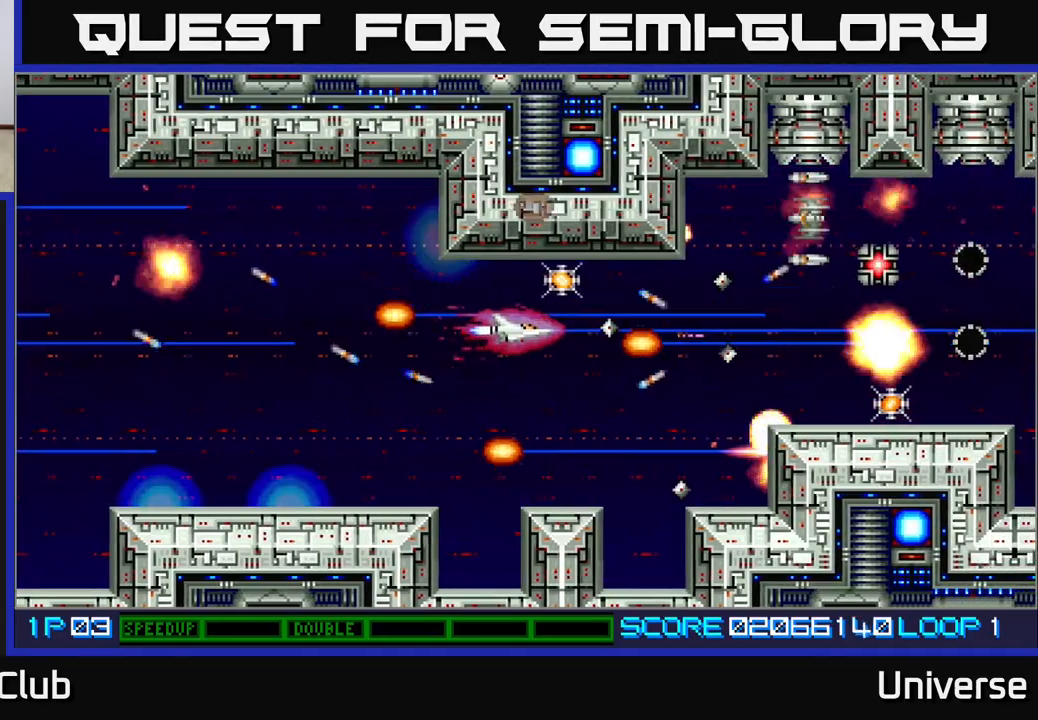
Gameplay with a controller (Xbox layout); each line is a JSON object with the inputs held at the frame after it. "events" lists button and stick changes between this image and that frame as [ms after this image, input, new state], when the widget could be followed in between. Not read: left_stick right_stick.
{"buttons": ["A", "DPAD_RIGHT"]}
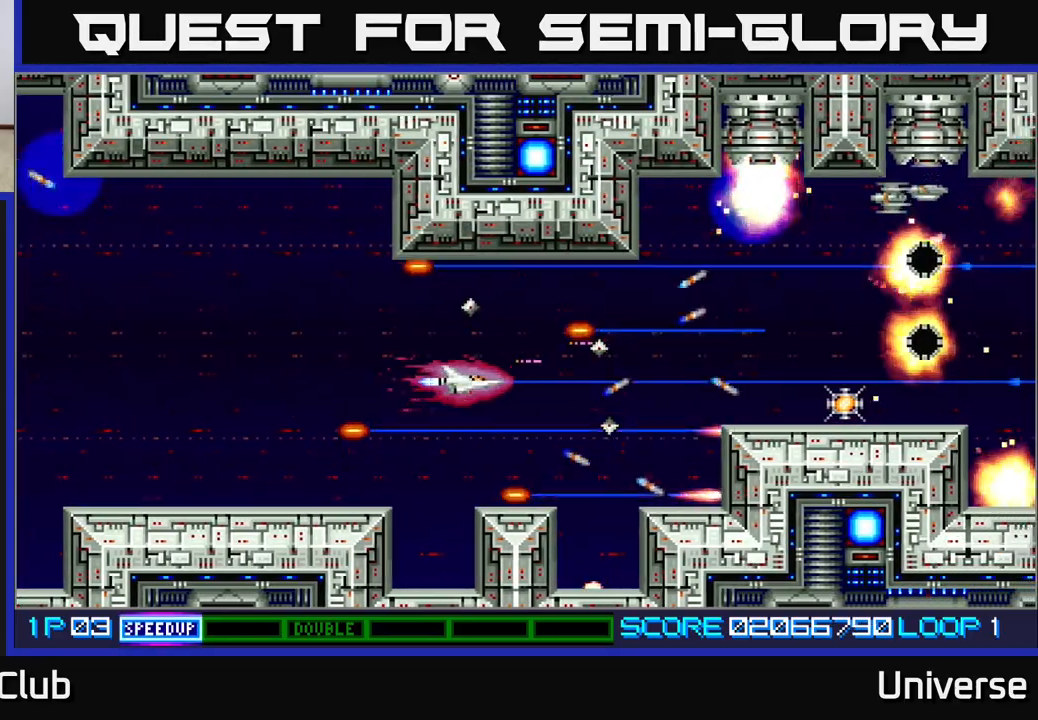
{"buttons": ["A"], "events": [[67, "DPAD_UP", "down"], [83, "DPAD_RIGHT", "up"], [117, "DPAD_LEFT", "down"], [183, "DPAD_UP", "up"], [283, "DPAD_LEFT", "up"]]}
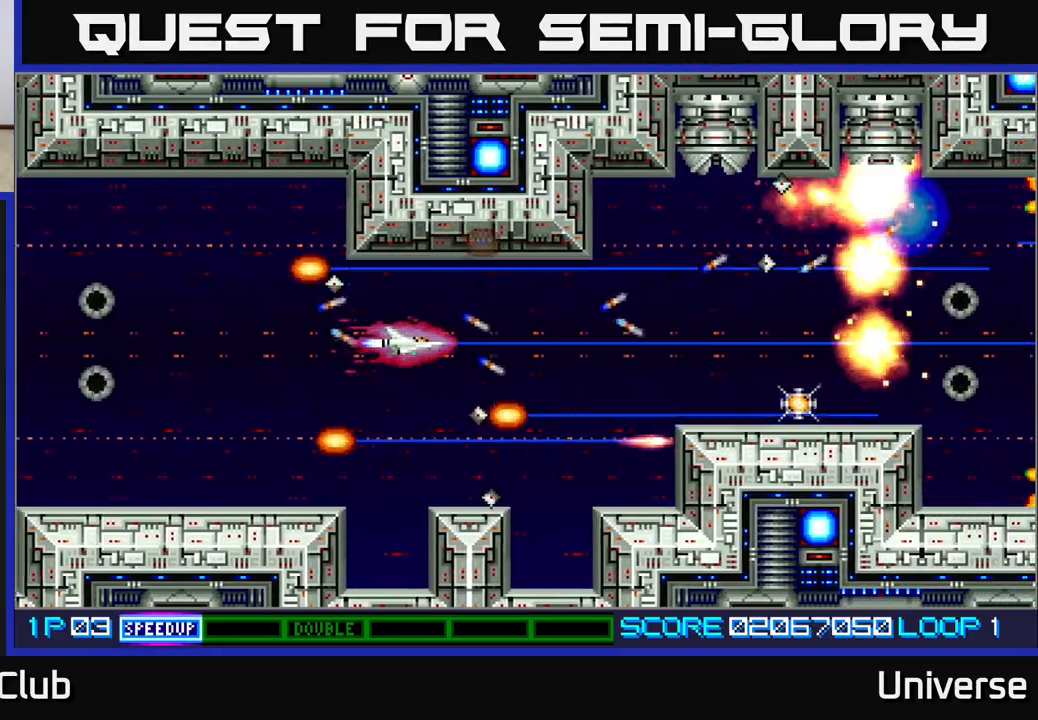
{"buttons": ["A"], "events": [[333, "DPAD_LEFT", "down"], [417, "DPAD_LEFT", "up"]]}
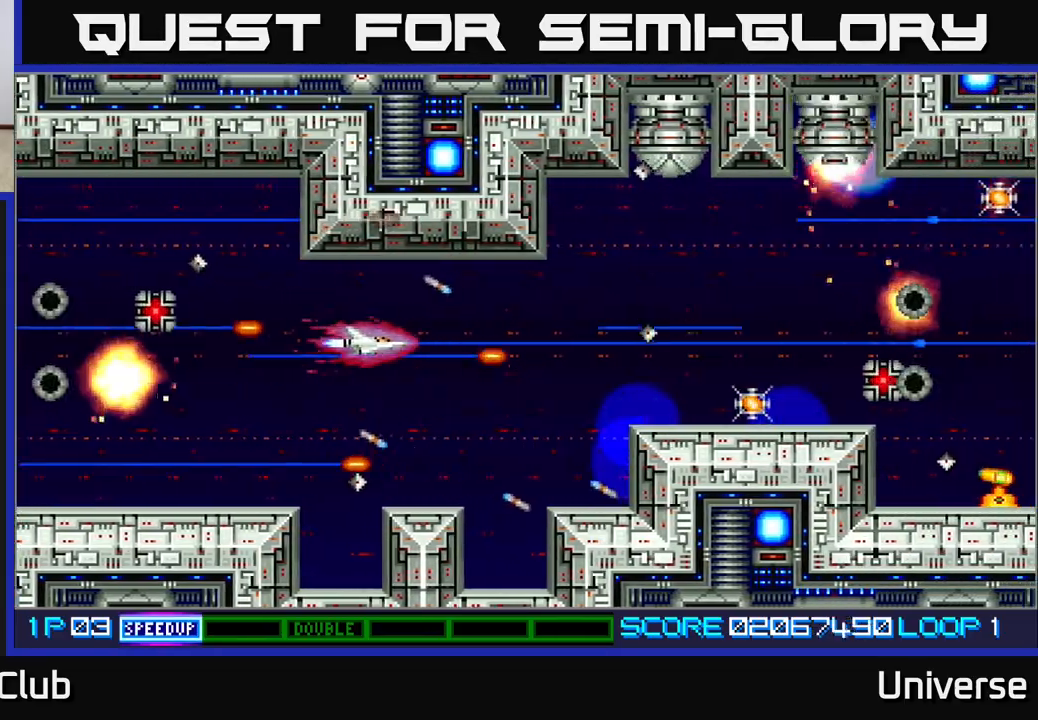
{"buttons": ["A"], "events": []}
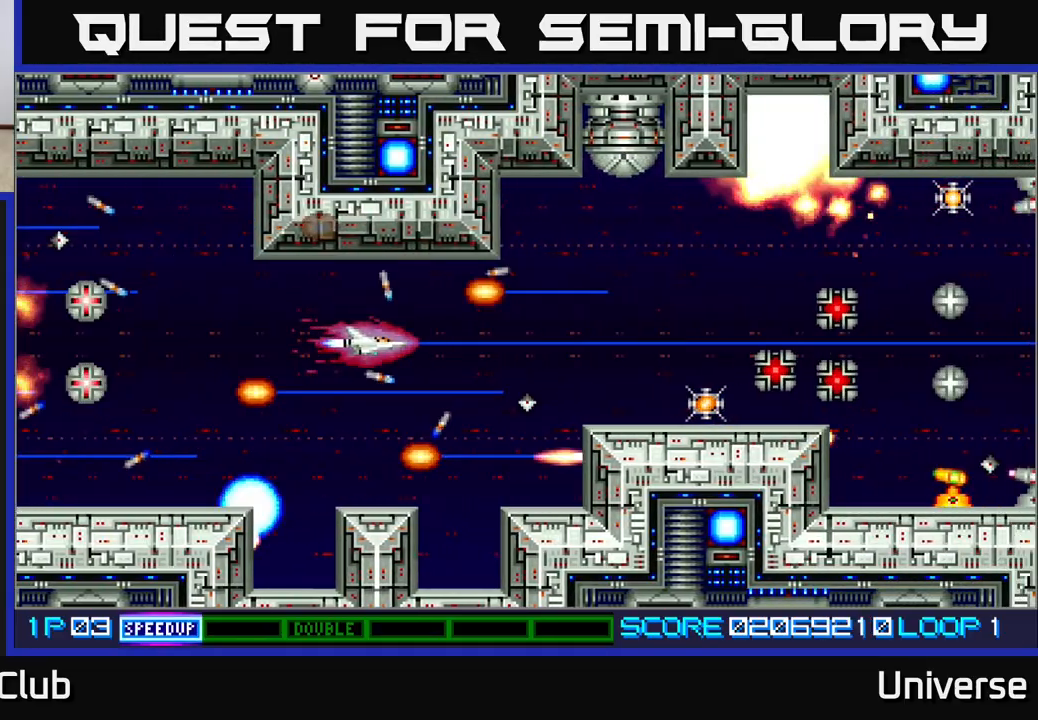
{"buttons": ["A"], "events": []}
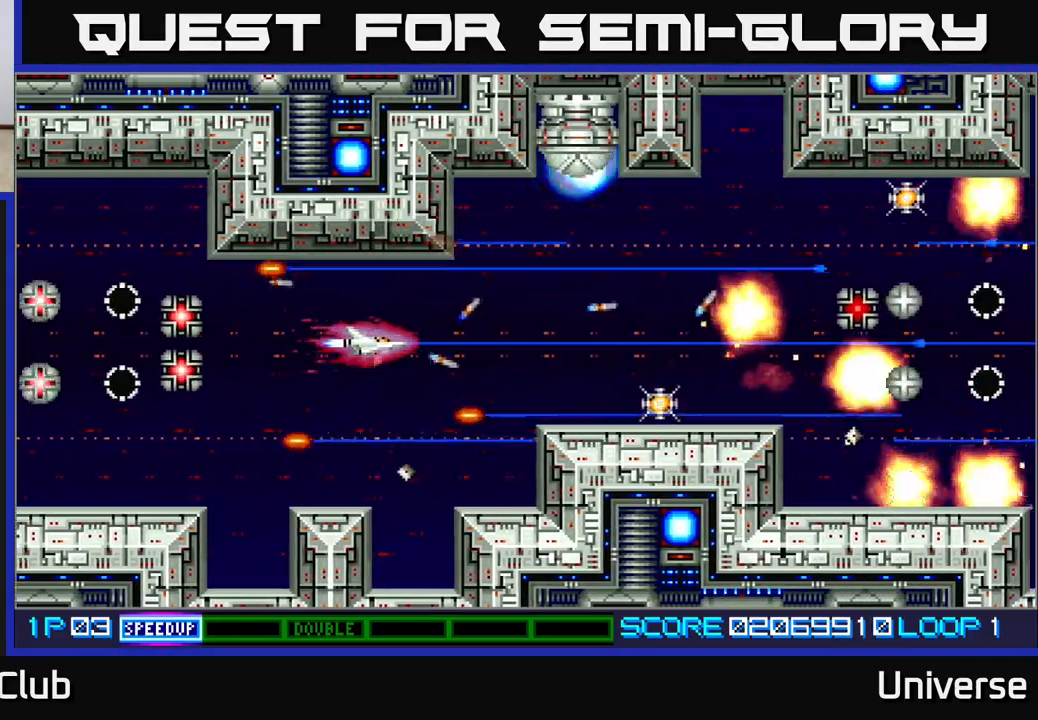
{"buttons": ["A"], "events": []}
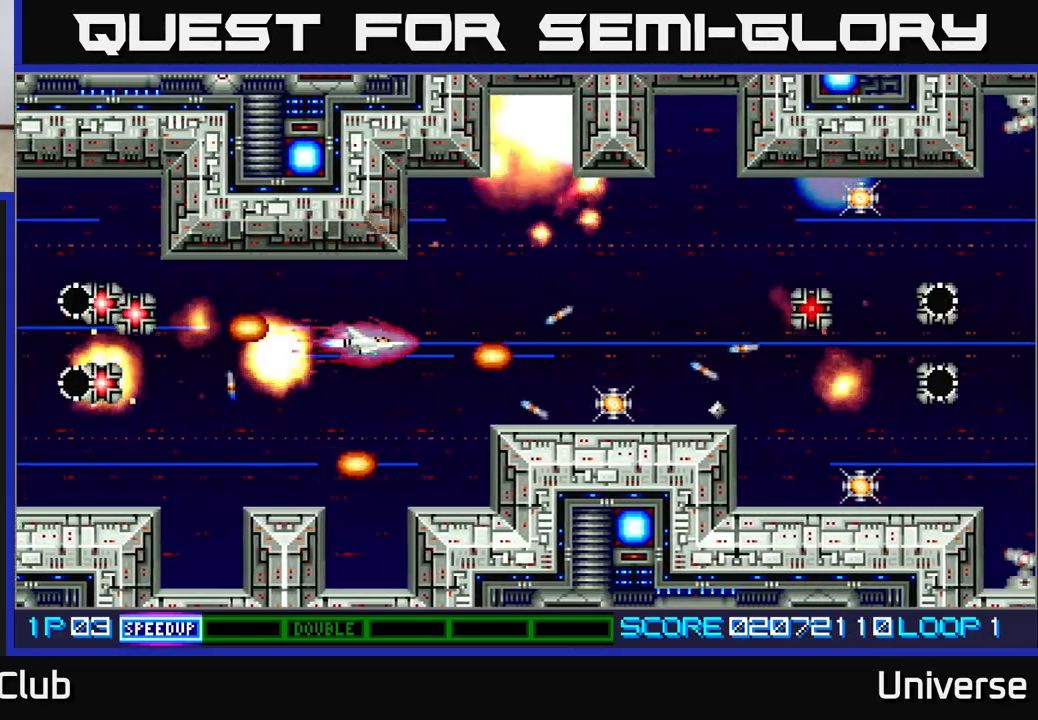
{"buttons": ["A"], "events": []}
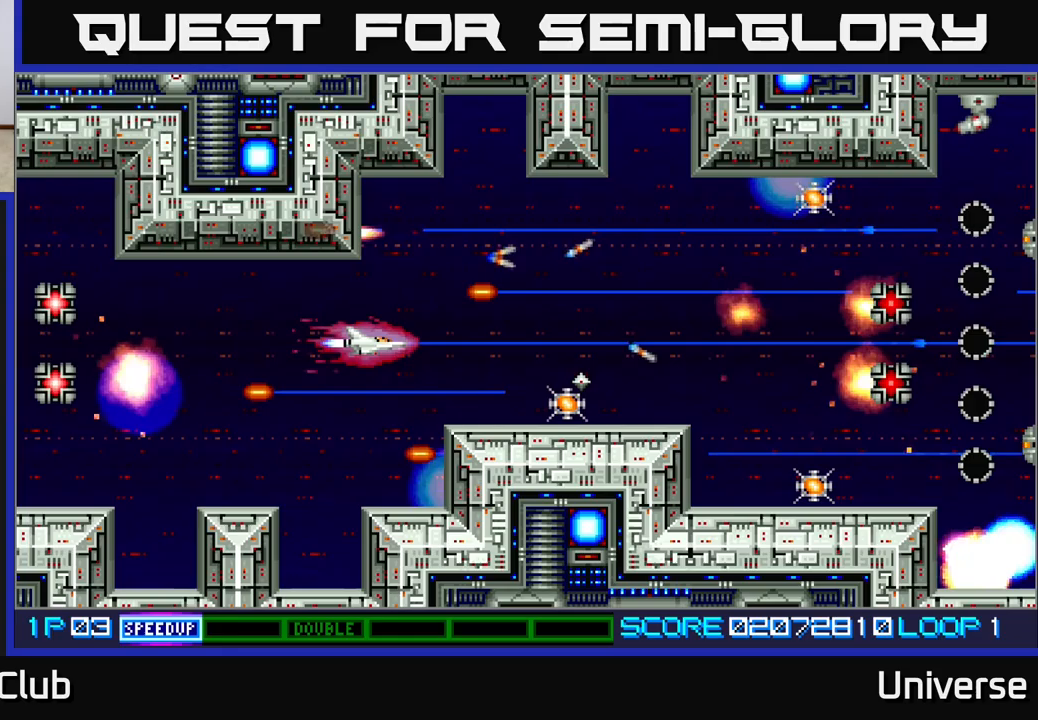
{"buttons": ["A", "DPAD_RIGHT"], "events": [[250, "DPAD_RIGHT", "down"], [350, "DPAD_UP", "down"], [400, "DPAD_RIGHT", "up"], [433, "DPAD_RIGHT", "down"], [483, "DPAD_UP", "up"]]}
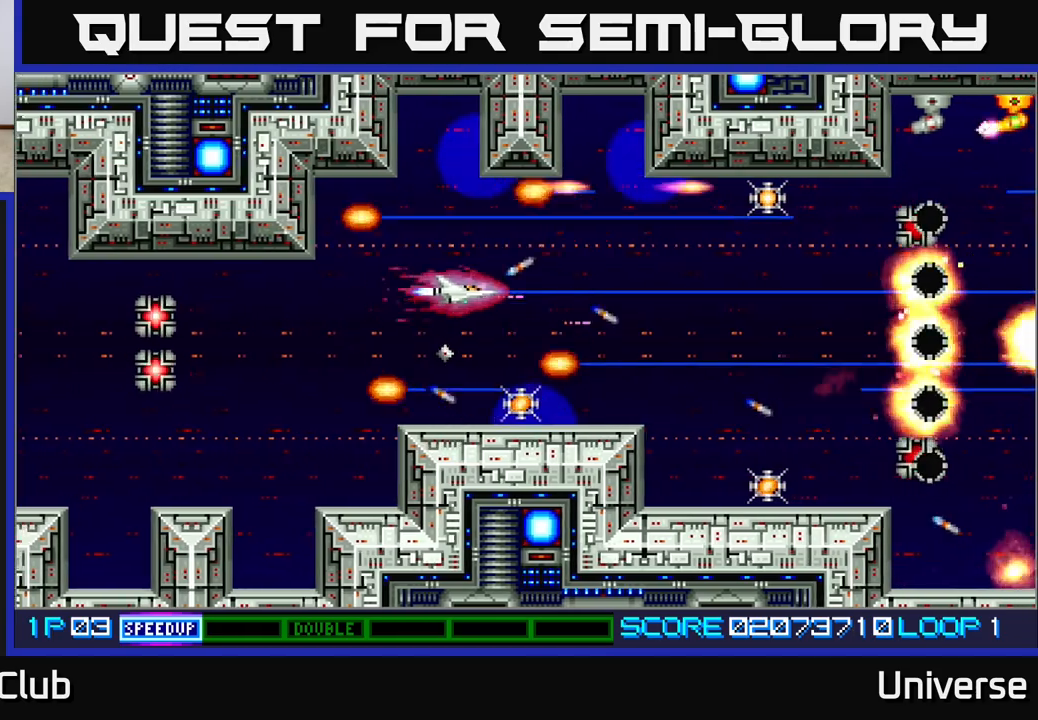
{"buttons": ["A"], "events": [[83, "DPAD_DOWN", "down"], [133, "DPAD_RIGHT", "up"], [317, "DPAD_DOWN", "up"]]}
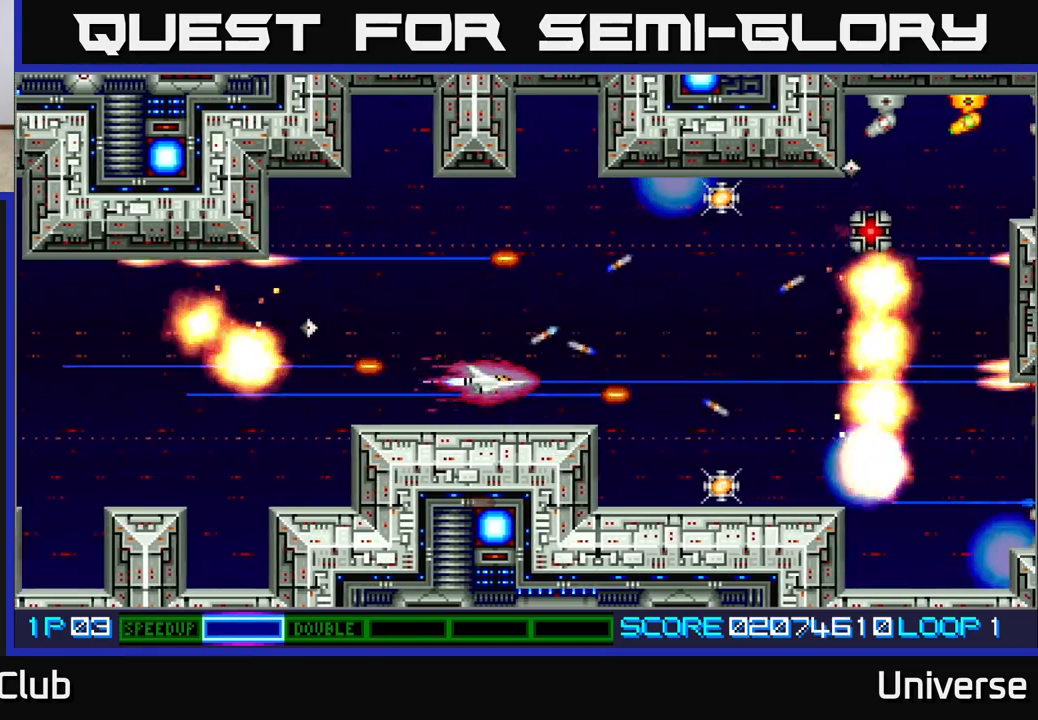
{"buttons": ["A", "DPAD_UP", "DPAD_RIGHT"], "events": [[83, "DPAD_UP", "down"], [167, "DPAD_RIGHT", "down"], [217, "DPAD_UP", "up"], [333, "DPAD_UP", "down"]]}
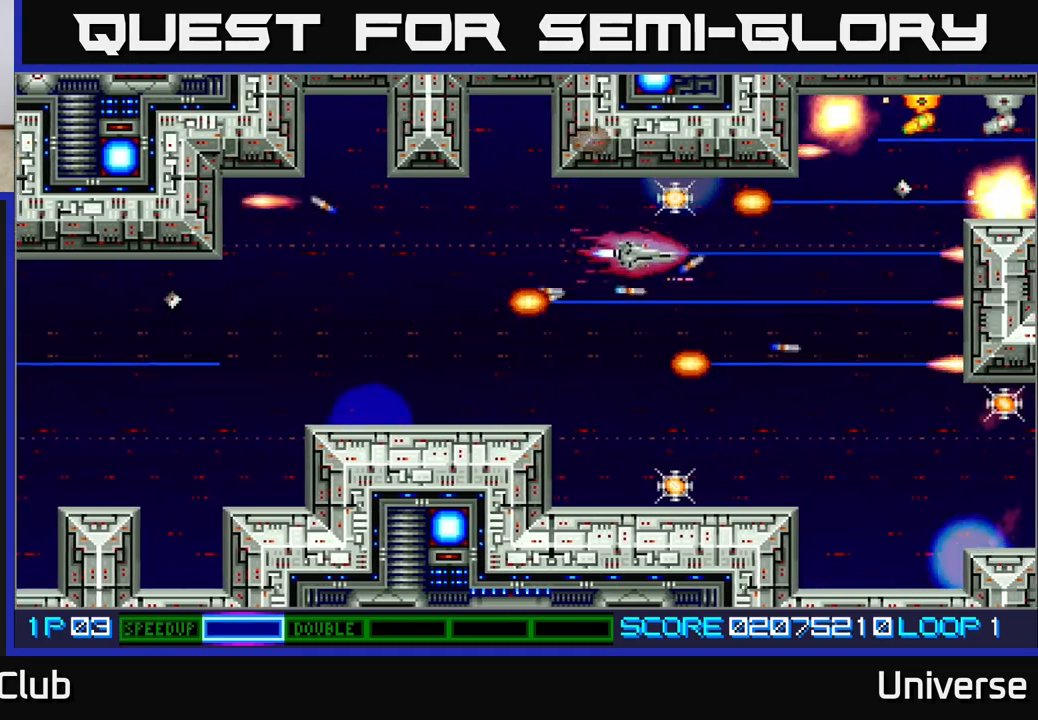
{"buttons": ["A", "DPAD_DOWN"], "events": [[200, "DPAD_RIGHT", "up"], [233, "DPAD_LEFT", "down"], [250, "DPAD_UP", "up"], [300, "DPAD_DOWN", "down"], [383, "DPAD_LEFT", "up"]]}
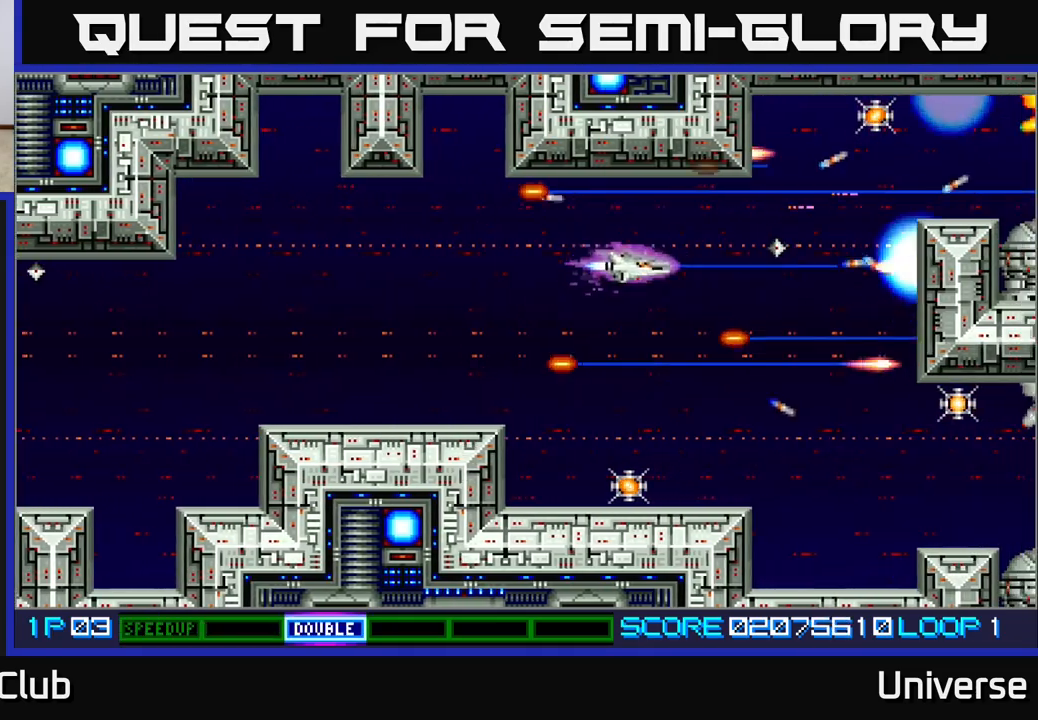
{"buttons": ["A", "DPAD_DOWN"], "events": [[17, "DPAD_LEFT", "down"], [233, "DPAD_LEFT", "up"]]}
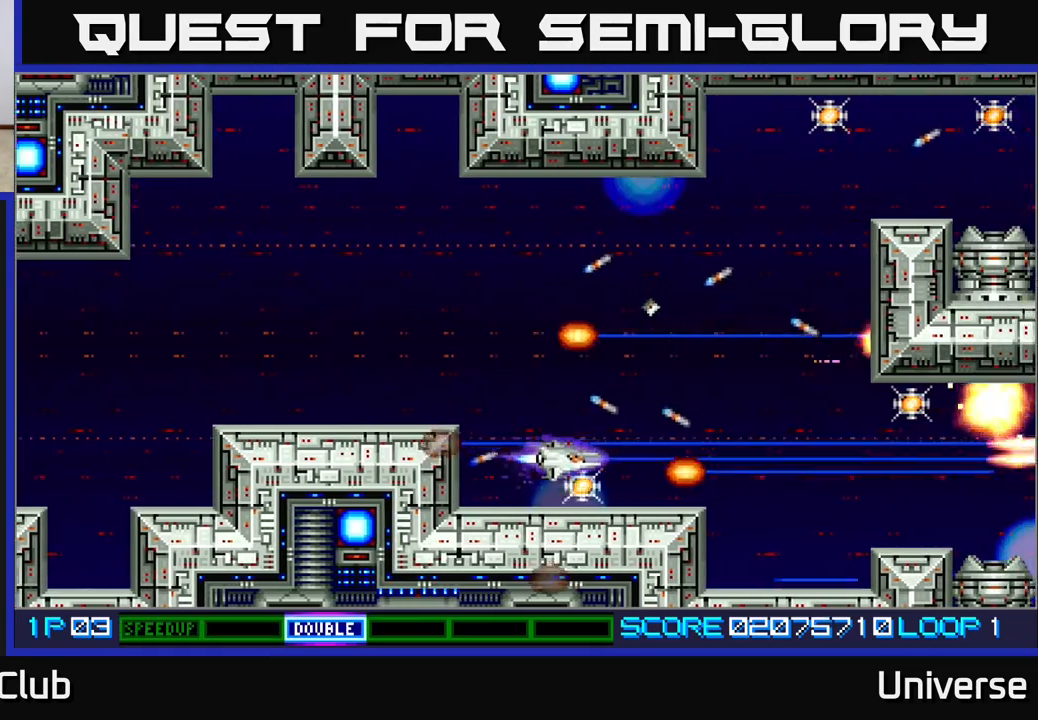
{"buttons": ["A", "DPAD_UP"], "events": [[50, "DPAD_RIGHT", "down"], [67, "DPAD_DOWN", "up"], [117, "DPAD_UP", "down"], [367, "DPAD_RIGHT", "up"]]}
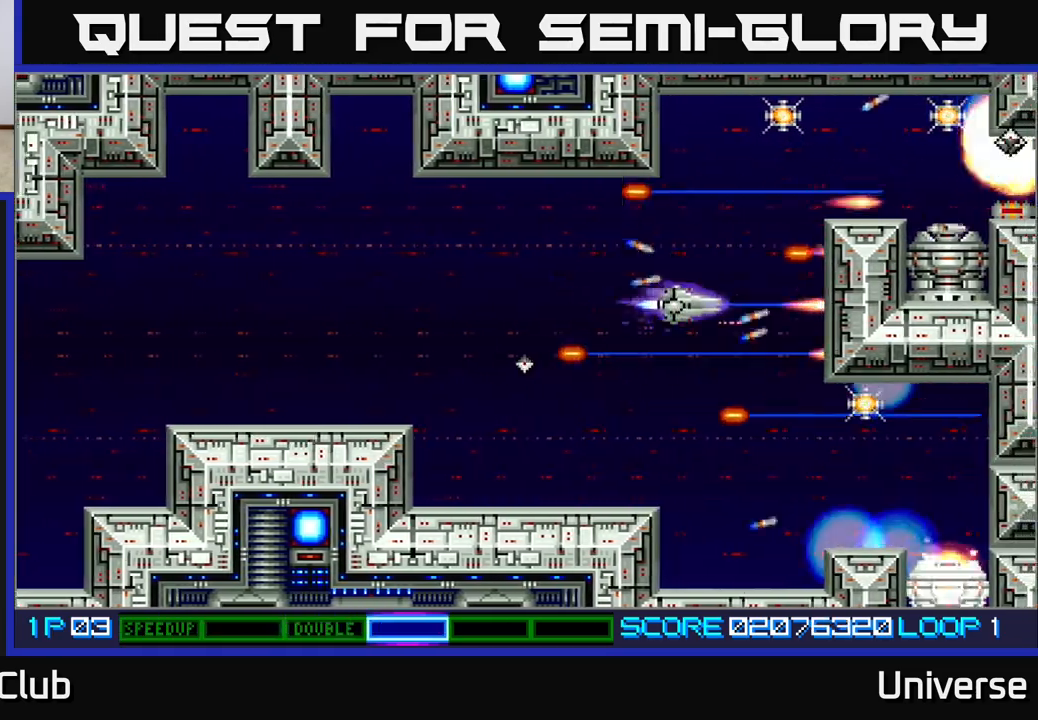
{"buttons": ["A", "DPAD_UP", "DPAD_RIGHT"], "events": [[200, "DPAD_RIGHT", "down"], [317, "DPAD_RIGHT", "up"], [483, "DPAD_RIGHT", "down"]]}
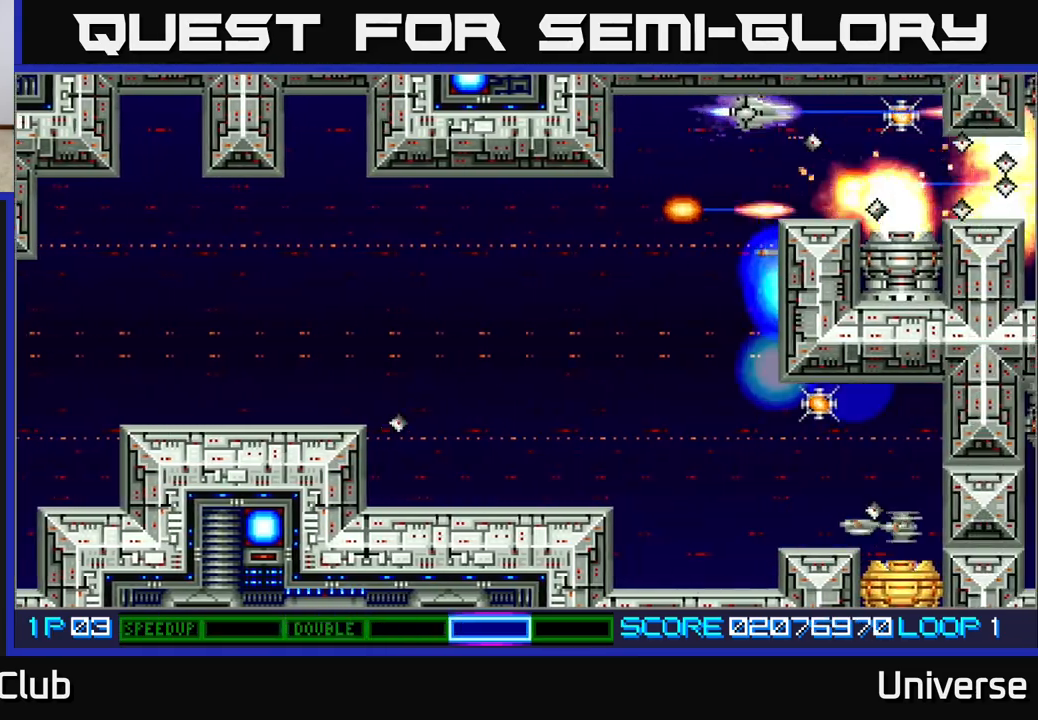
{"buttons": ["A", "DPAD_DOWN", "DPAD_LEFT"], "events": [[33, "DPAD_UP", "up"], [50, "DPAD_RIGHT", "up"], [67, "DPAD_LEFT", "down"], [83, "DPAD_DOWN", "down"]]}
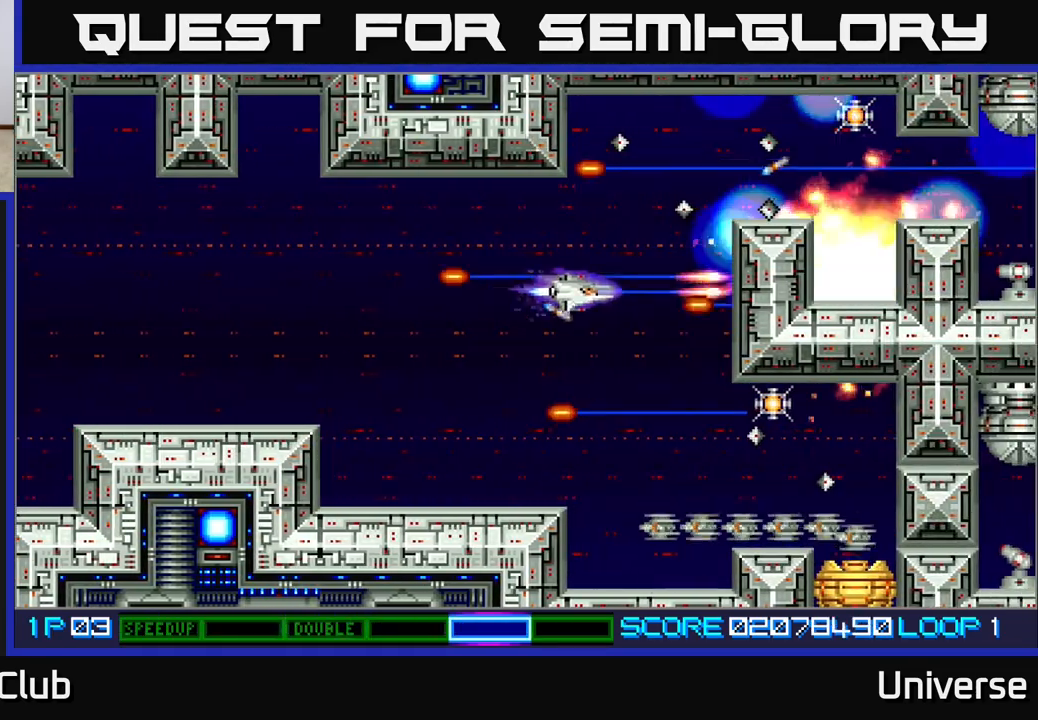
{"buttons": ["A"], "events": [[117, "DPAD_LEFT", "up"], [400, "DPAD_DOWN", "up"]]}
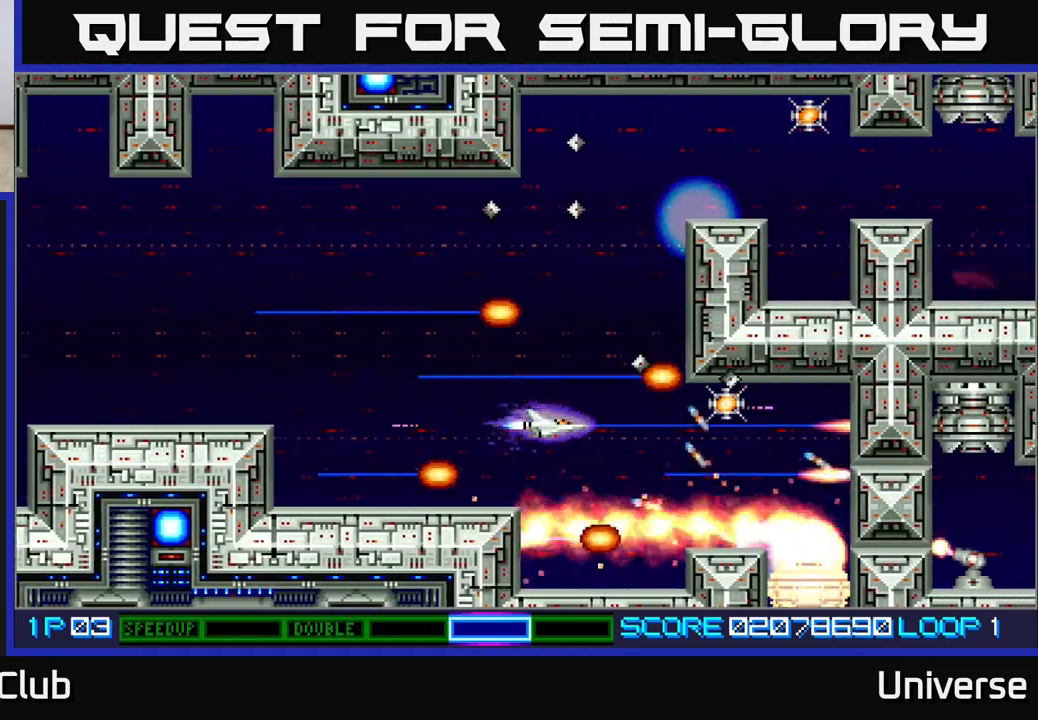
{"buttons": ["A", "DPAD_RIGHT"], "events": [[333, "DPAD_RIGHT", "down"]]}
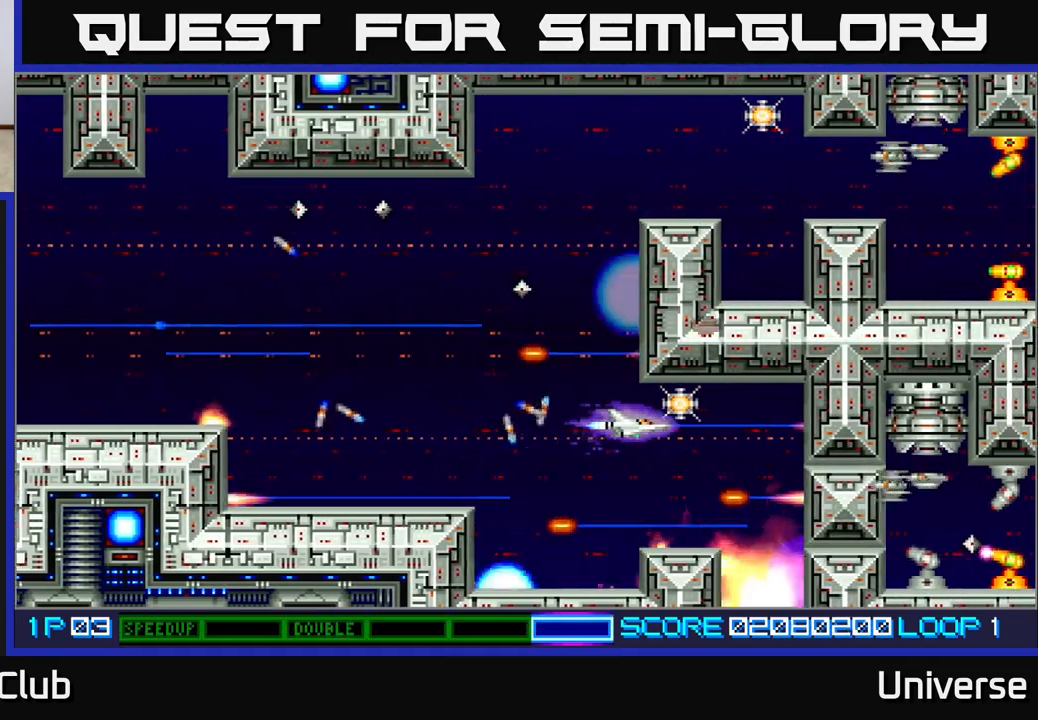
{"buttons": ["A", "DPAD_LEFT"], "events": [[133, "DPAD_DOWN", "down"], [150, "DPAD_DOWN", "up"], [150, "DPAD_LEFT", "down"], [150, "DPAD_RIGHT", "up"], [200, "DPAD_DOWN", "down"], [383, "DPAD_DOWN", "up"]]}
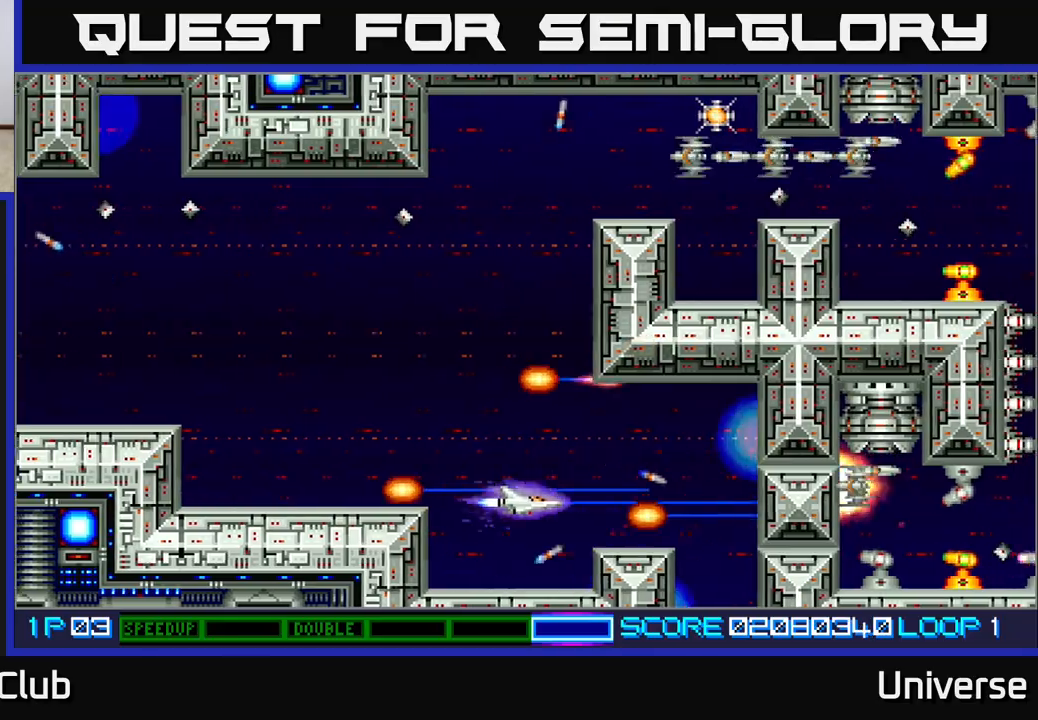
{"buttons": ["A", "DPAD_UP"], "events": [[50, "DPAD_UP", "down"], [350, "DPAD_LEFT", "up"]]}
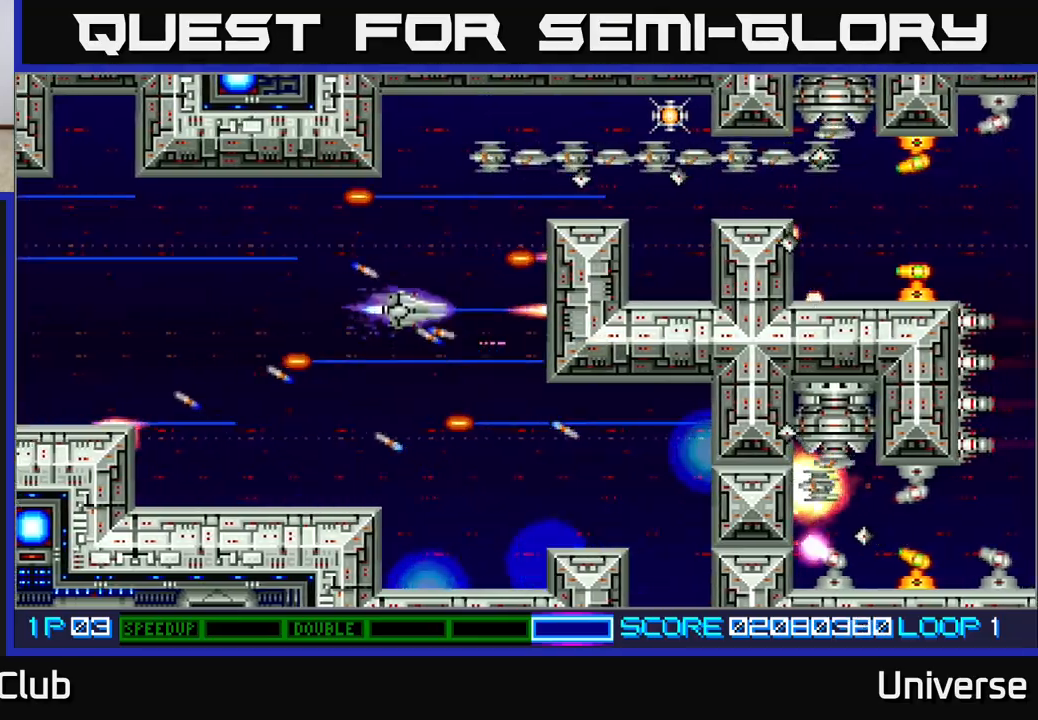
{"buttons": ["A", "DPAD_UP"], "events": [[250, "DPAD_UP", "up"], [450, "DPAD_UP", "down"]]}
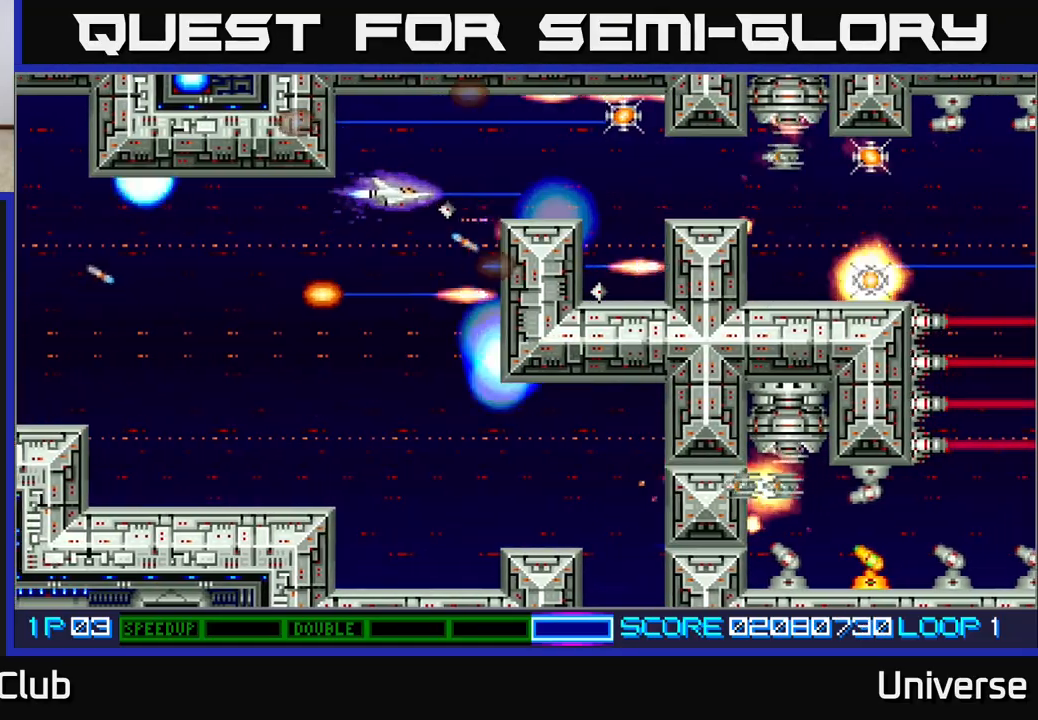
{"buttons": ["A", "DPAD_UP", "DPAD_RIGHT"], "events": [[17, "DPAD_LEFT", "down"], [67, "DPAD_LEFT", "up"], [100, "DPAD_RIGHT", "down"], [150, "DPAD_UP", "up"], [483, "DPAD_UP", "down"]]}
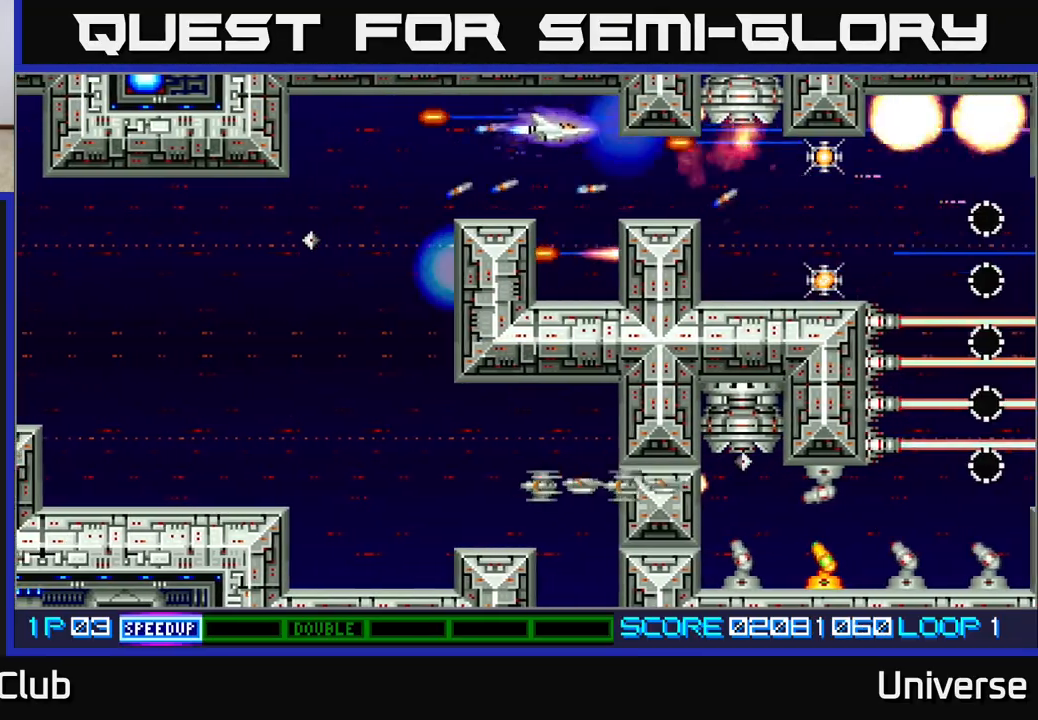
{"buttons": ["A", "DPAD_LEFT"], "events": [[50, "DPAD_RIGHT", "up"], [67, "DPAD_LEFT", "down"], [67, "DPAD_UP", "up"], [100, "DPAD_DOWN", "down"], [283, "DPAD_DOWN", "up"]]}
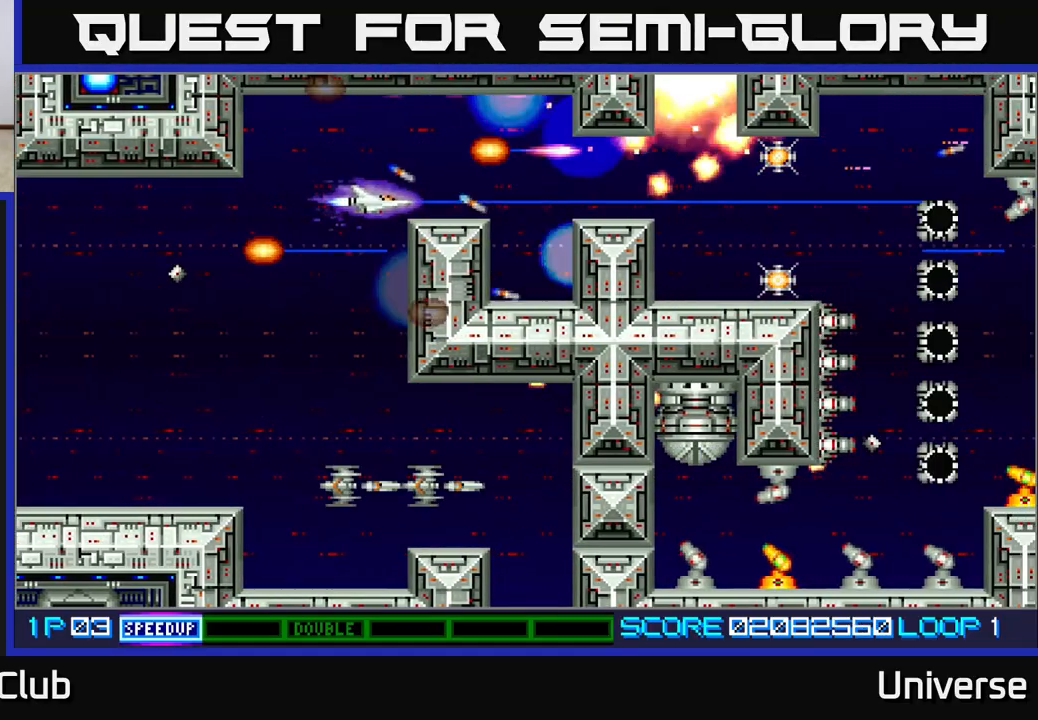
{"buttons": ["A", "DPAD_DOWN", "DPAD_LEFT"], "events": [[17, "DPAD_DOWN", "down"], [283, "DPAD_LEFT", "up"], [433, "DPAD_LEFT", "down"]]}
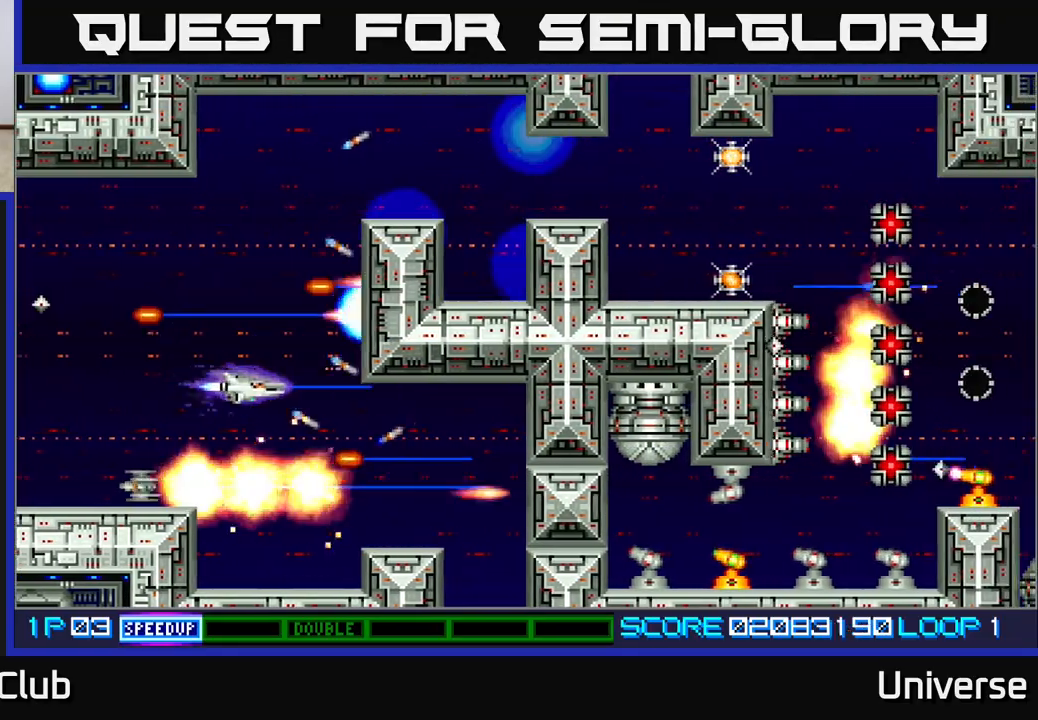
{"buttons": ["A", "DPAD_UP", "DPAD_RIGHT"], "events": [[33, "DPAD_DOWN", "up"], [117, "DPAD_UP", "down"], [250, "DPAD_LEFT", "up"], [500, "DPAD_RIGHT", "down"]]}
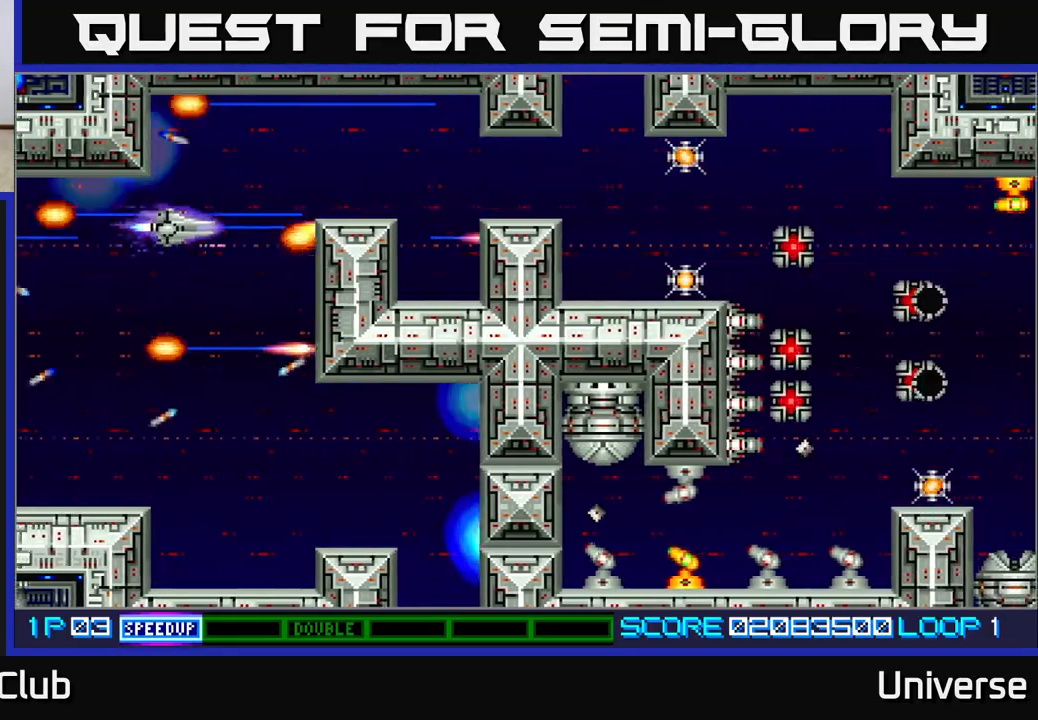
{"buttons": ["A", "DPAD_UP", "DPAD_RIGHT"], "events": [[267, "DPAD_UP", "up"], [383, "DPAD_DOWN", "down"], [483, "DPAD_DOWN", "up"], [500, "DPAD_UP", "down"]]}
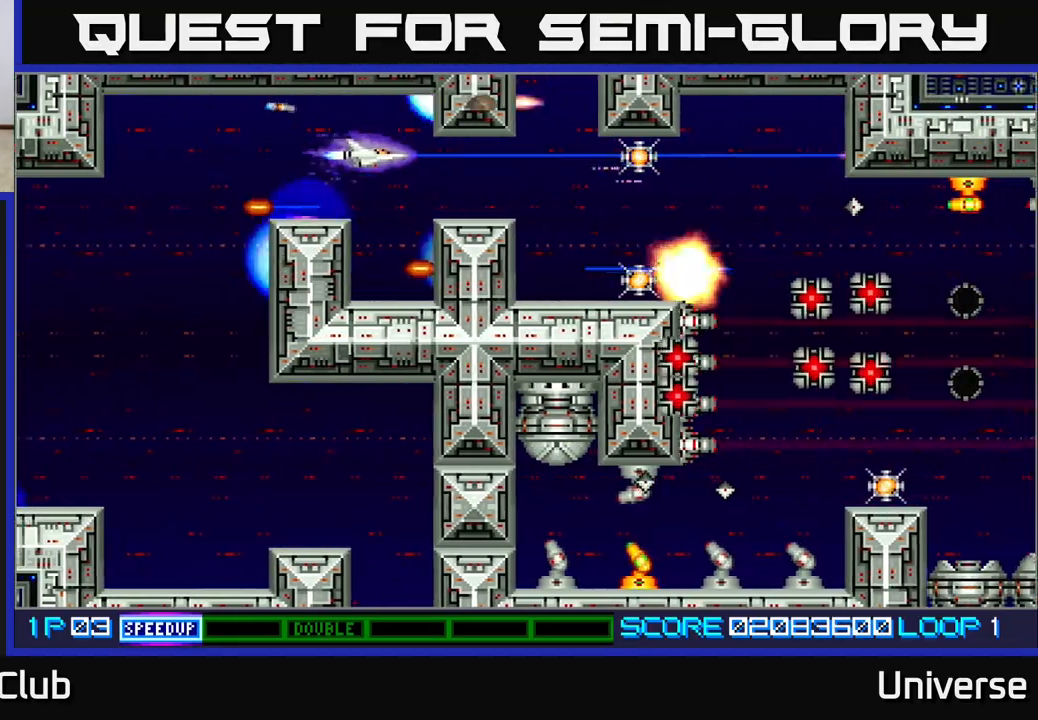
{"buttons": ["A", "DPAD_RIGHT"], "events": [[50, "DPAD_UP", "up"], [300, "DPAD_DOWN", "down"], [367, "DPAD_DOWN", "up"], [400, "DPAD_UP", "down"], [467, "DPAD_UP", "up"]]}
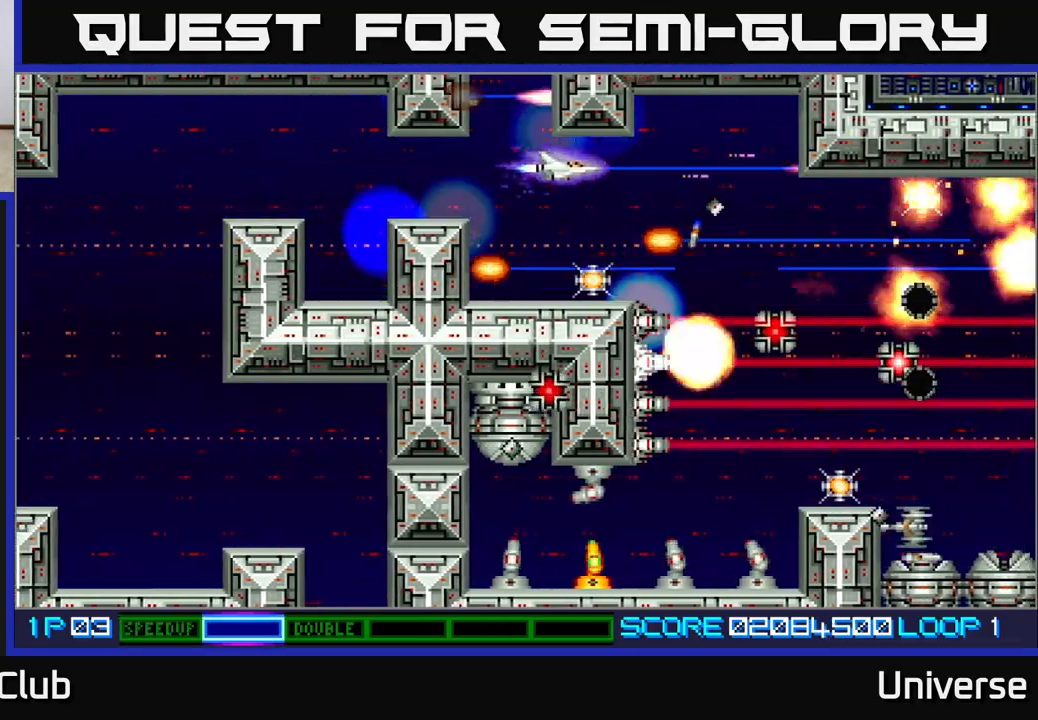
{"buttons": ["A"], "events": [[83, "DPAD_UP", "down"], [100, "DPAD_RIGHT", "up"], [150, "DPAD_DOWN", "down"], [150, "DPAD_UP", "up"], [283, "DPAD_LEFT", "down"], [417, "DPAD_DOWN", "up"], [450, "DPAD_LEFT", "up"]]}
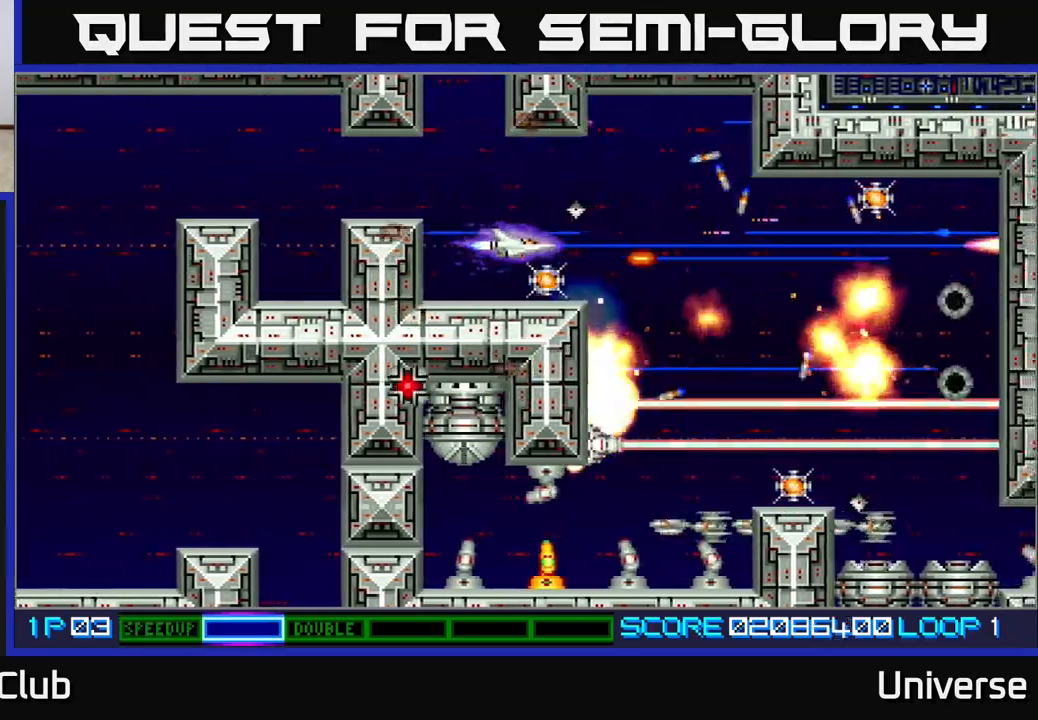
{"buttons": ["A", "DPAD_DOWN", "DPAD_RIGHT"], "events": [[133, "DPAD_DOWN", "down"], [183, "DPAD_RIGHT", "down"], [200, "DPAD_DOWN", "up"], [217, "DPAD_RIGHT", "up"], [267, "DPAD_RIGHT", "down"], [267, "DPAD_UP", "down"], [350, "DPAD_UP", "up"], [450, "DPAD_DOWN", "down"]]}
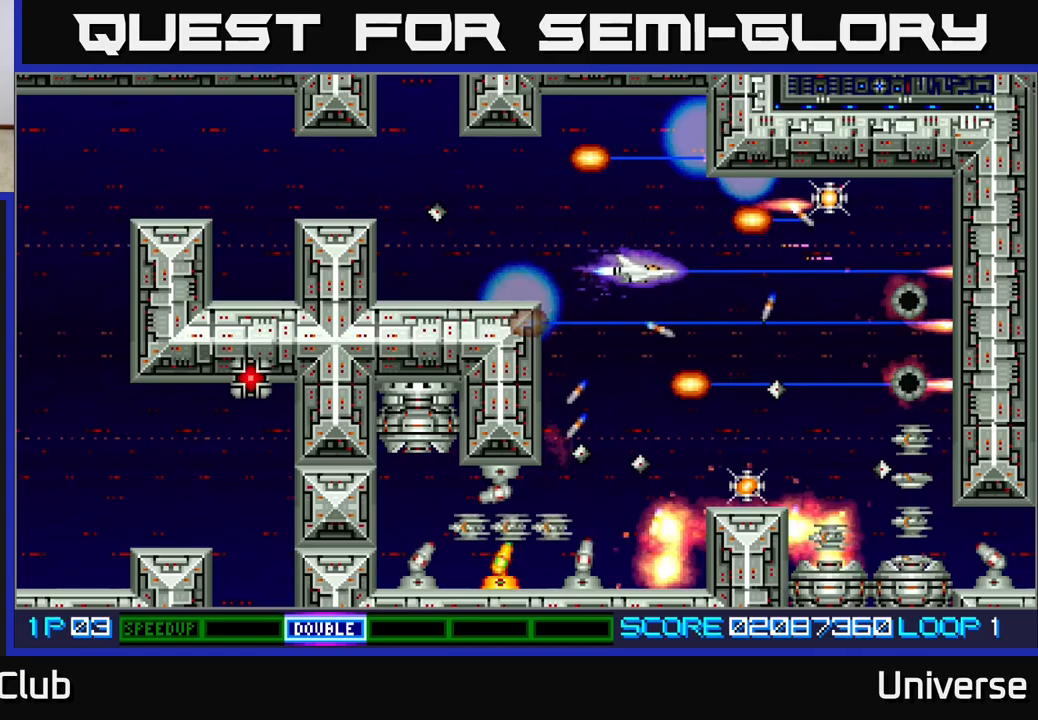
{"buttons": ["A", "DPAD_DOWN", "DPAD_RIGHT"], "events": [[167, "DPAD_RIGHT", "up"], [283, "DPAD_LEFT", "down"], [317, "DPAD_DOWN", "up"], [367, "DPAD_DOWN", "down"], [400, "DPAD_LEFT", "up"], [450, "DPAD_RIGHT", "down"]]}
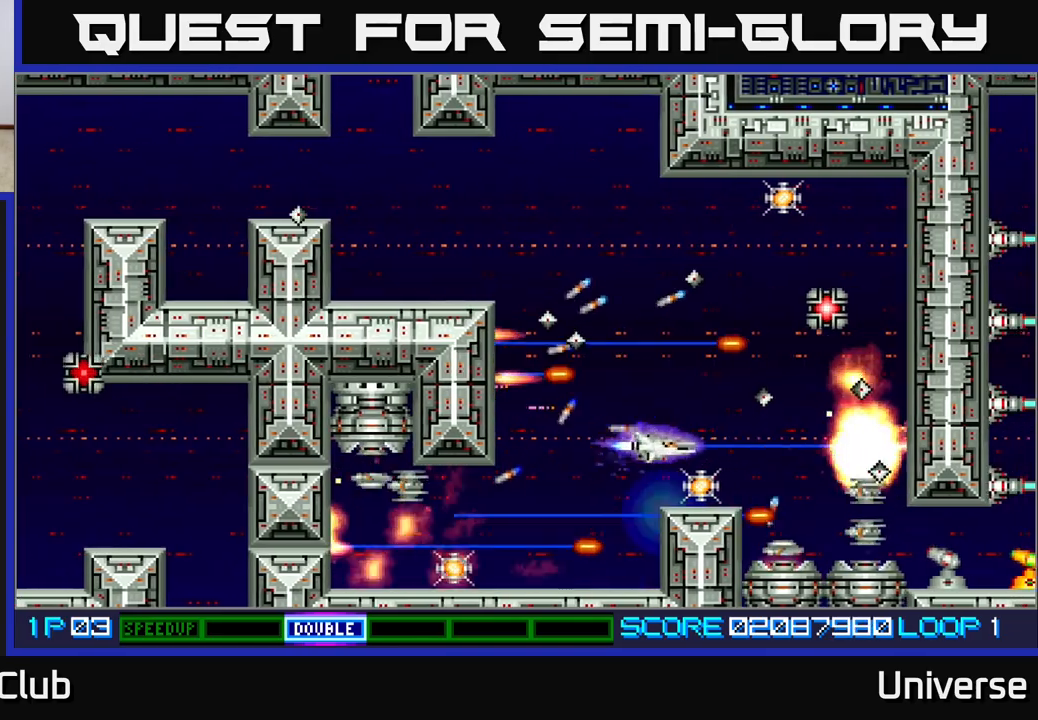
{"buttons": ["A", "DPAD_LEFT"], "events": [[33, "DPAD_RIGHT", "up"], [50, "DPAD_LEFT", "down"], [67, "DPAD_DOWN", "up"], [167, "DPAD_DOWN", "down"], [200, "DPAD_LEFT", "up"], [283, "DPAD_DOWN", "up"], [383, "DPAD_LEFT", "down"]]}